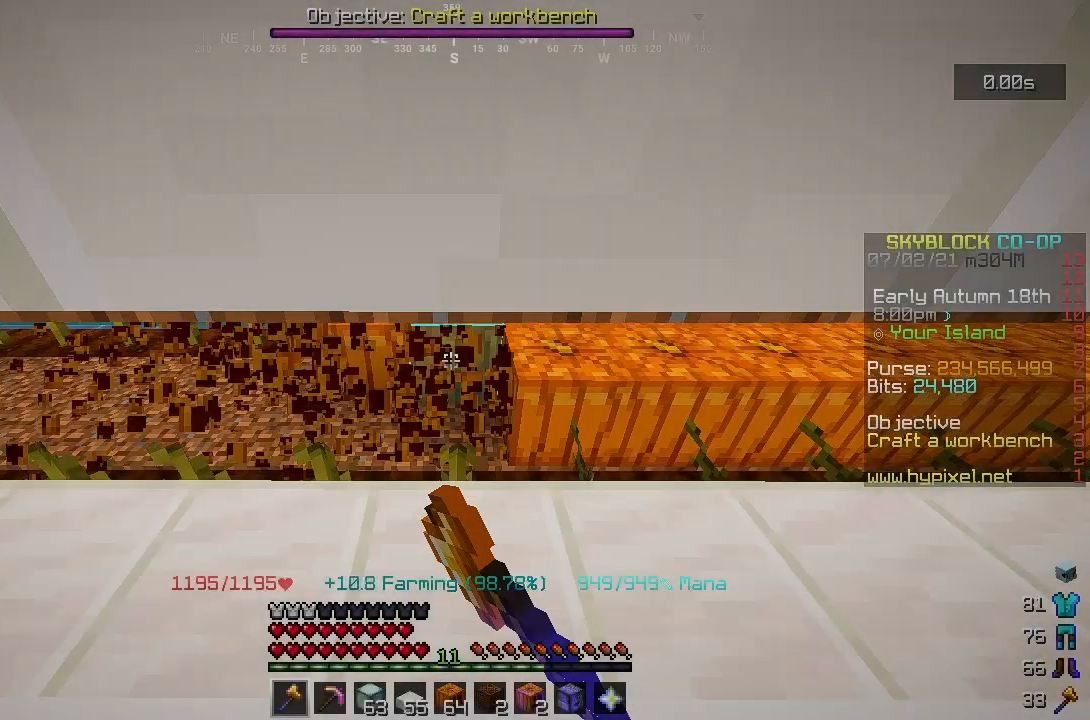
Gameplay with keyboard and mouse; each line is a JSON object with the keys and mouse buttons held at the frame after it. "events" lists presses ("down") and releases ("up") of "a", "d", "s", "space", "w", "mouse_left" and "mouse_right" between this image and that frame as [ms after this image, input, new state], when the widget could be followed in between. "mouse_left", "mouse_right" = the "left", "right" buttons of the "mouse" list. No other keys are recorded. Fast repeated clicks can show as one long hold. Mouse movement is not recorded.
{"keys": ["d"], "mouse": ["left"], "events": []}
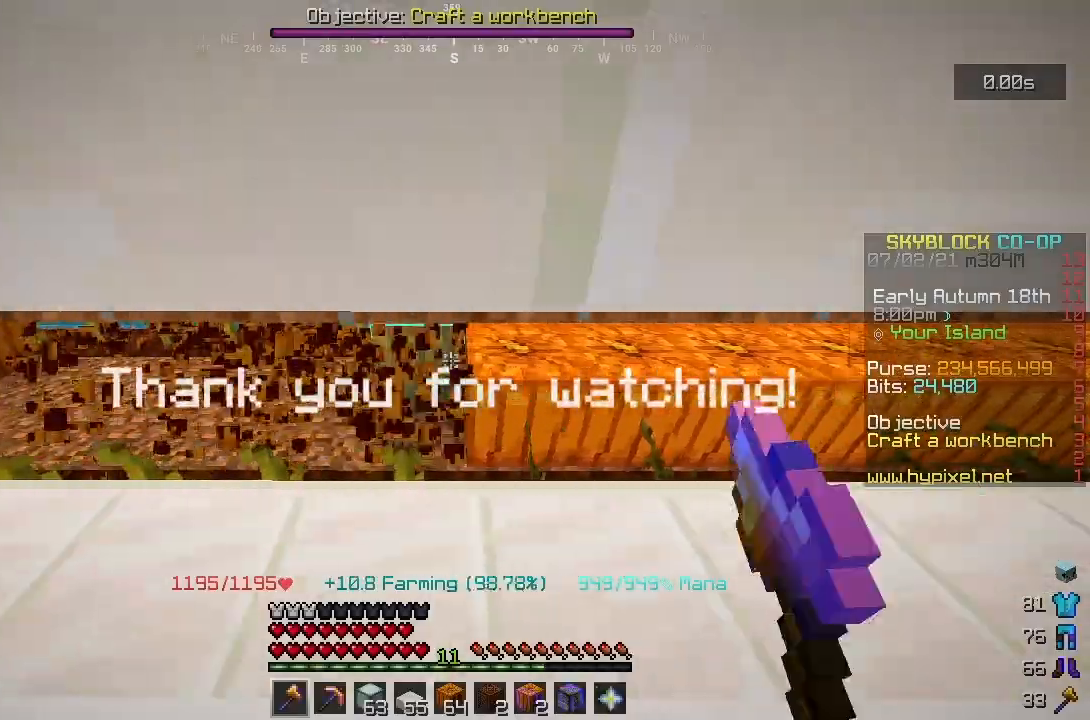
{"keys": ["d"], "mouse": ["left"], "events": []}
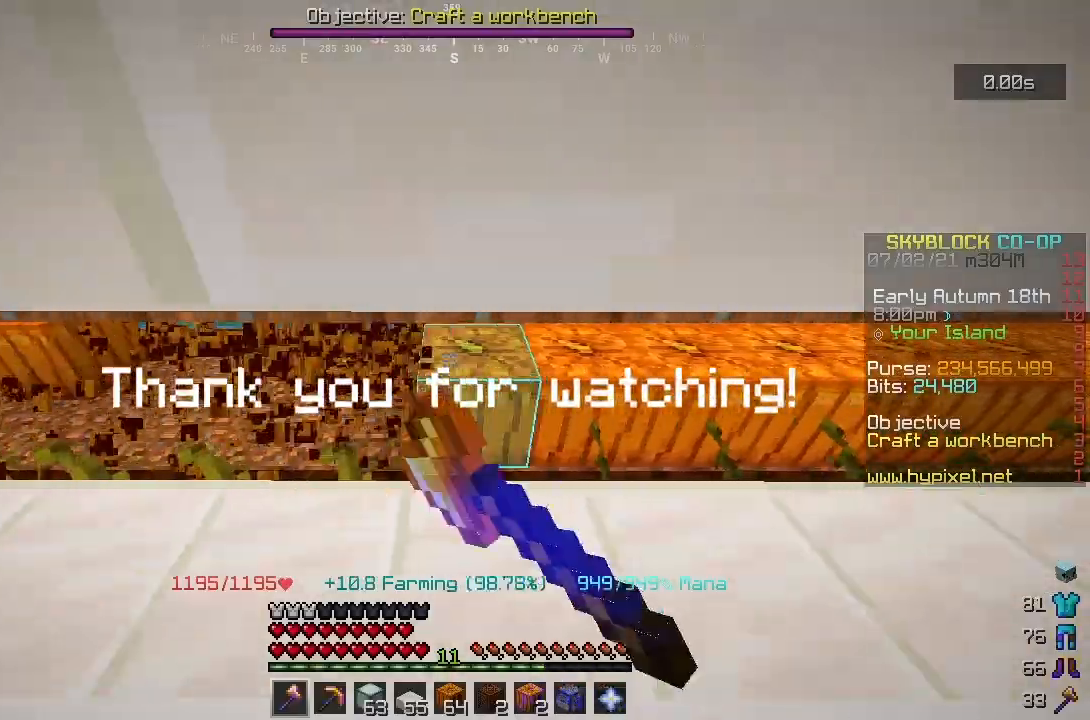
{"keys": ["d"], "mouse": ["left"], "events": []}
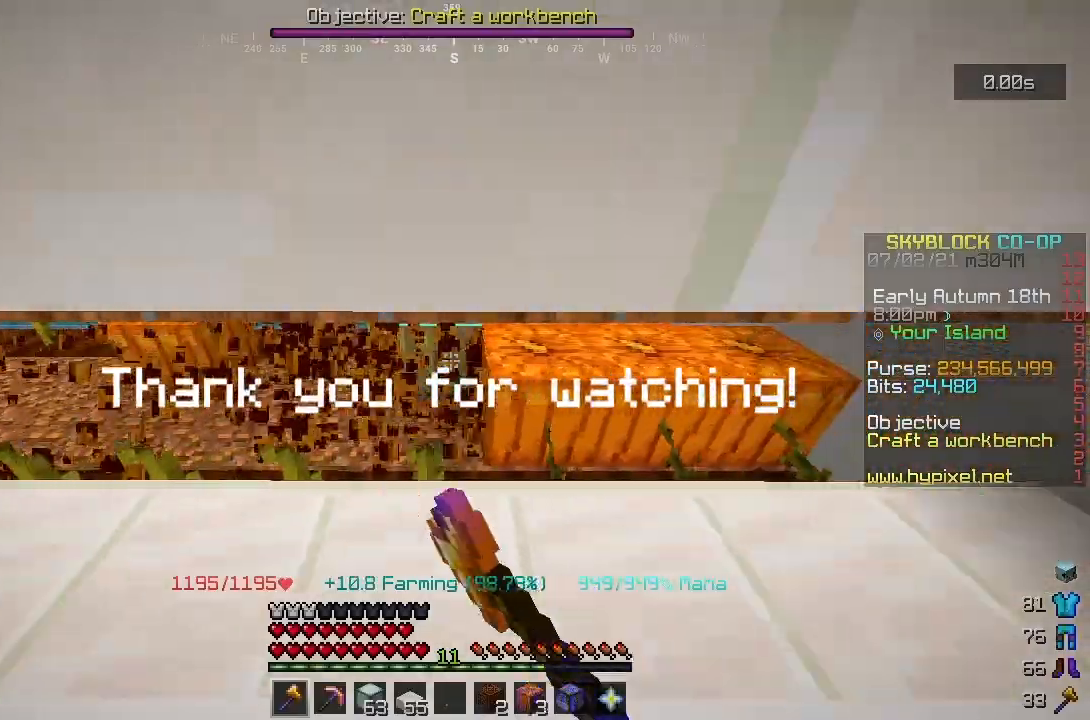
{"keys": ["d"], "mouse": ["left"], "events": []}
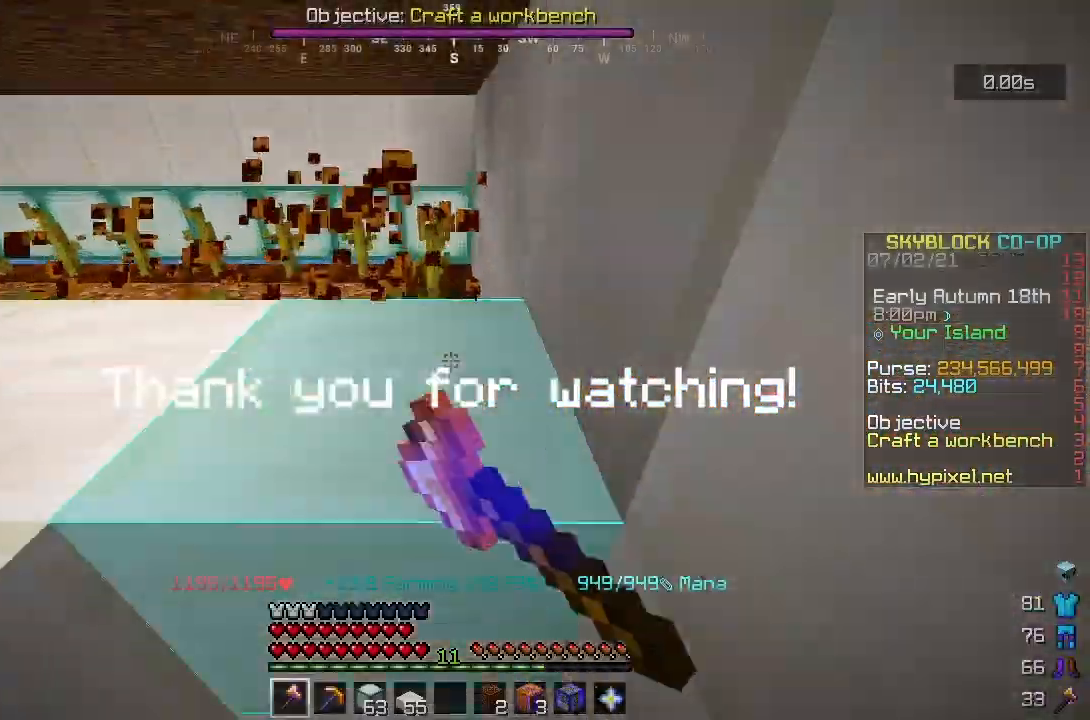
{"keys": ["a"], "mouse": ["left"], "events": [[33, "a", "down"], [67, "d", "up"]]}
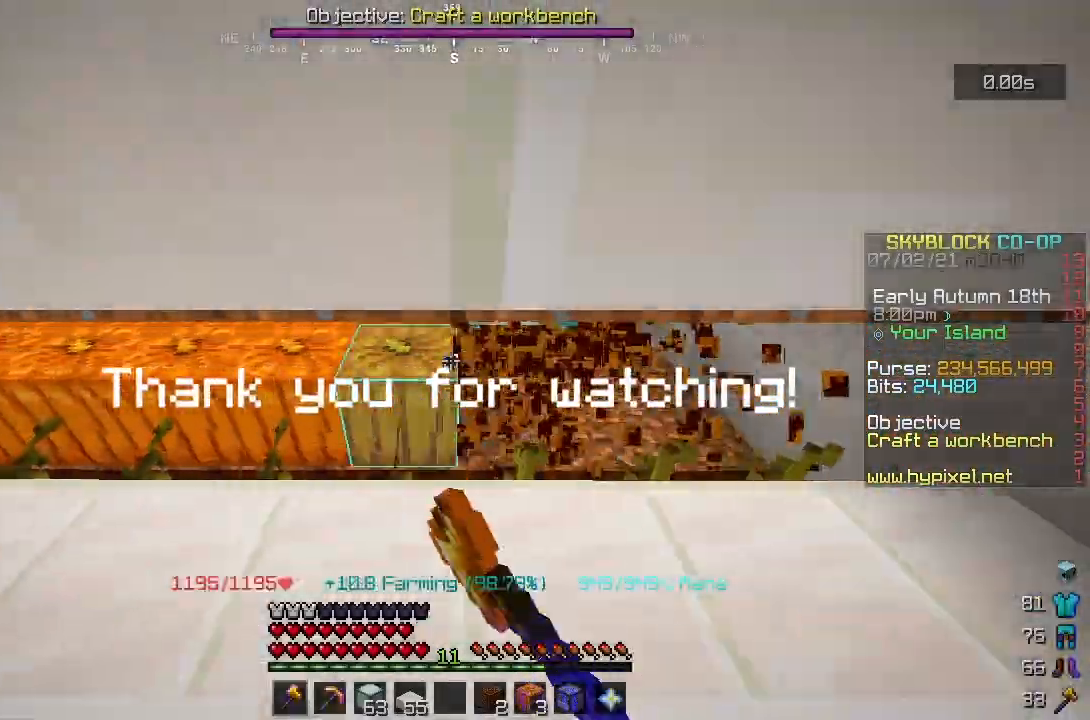
{"keys": ["a"], "mouse": ["left"], "events": []}
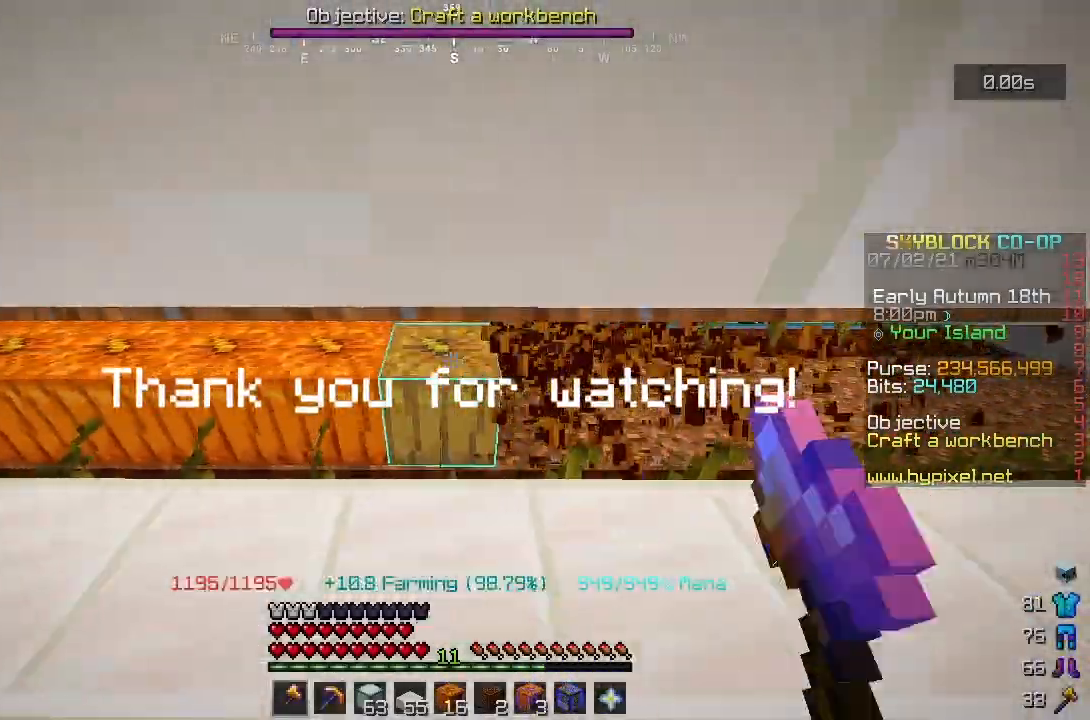
{"keys": ["a"], "mouse": ["left"], "events": []}
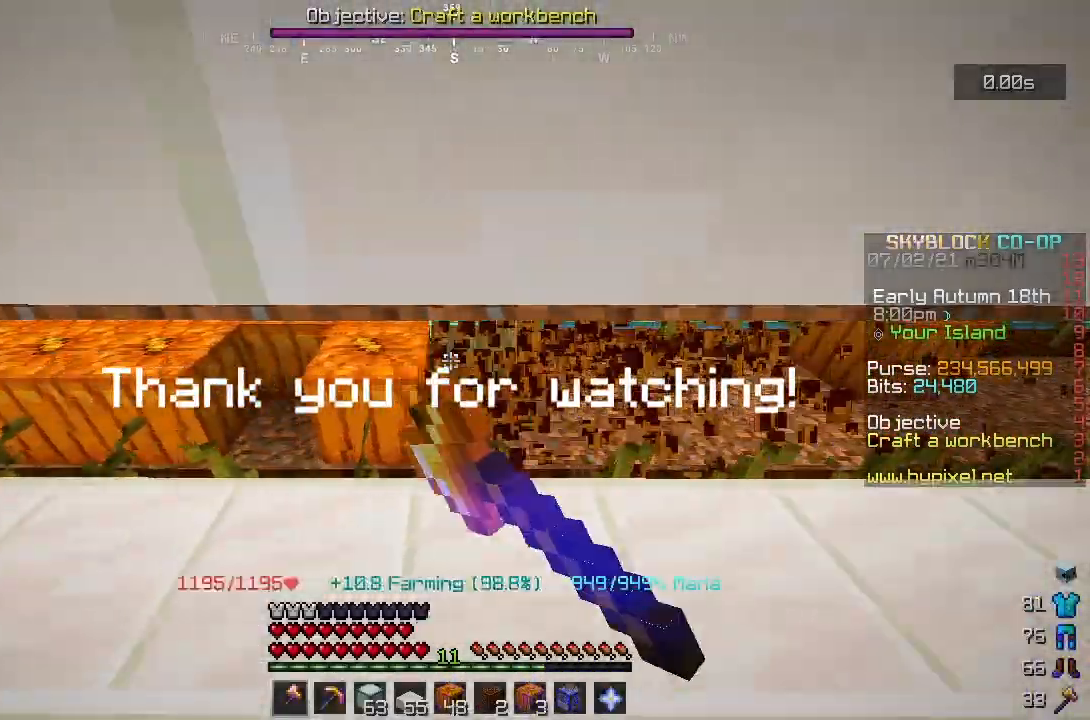
{"keys": ["a"], "mouse": ["left"], "events": []}
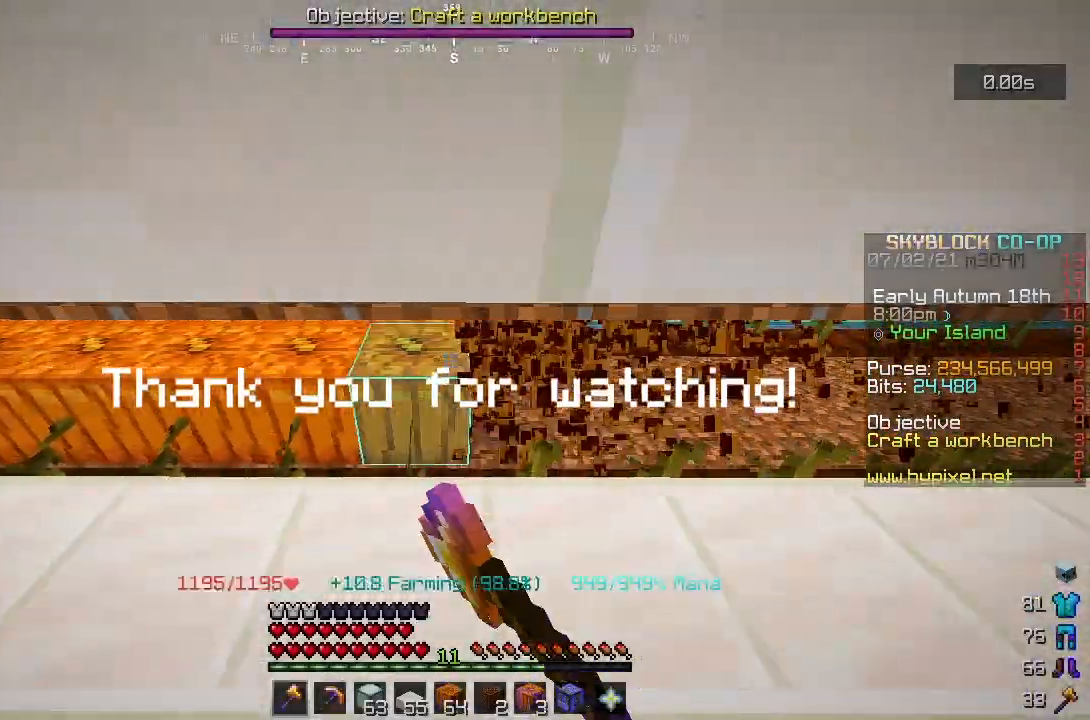
{"keys": ["a"], "mouse": ["left"], "events": []}
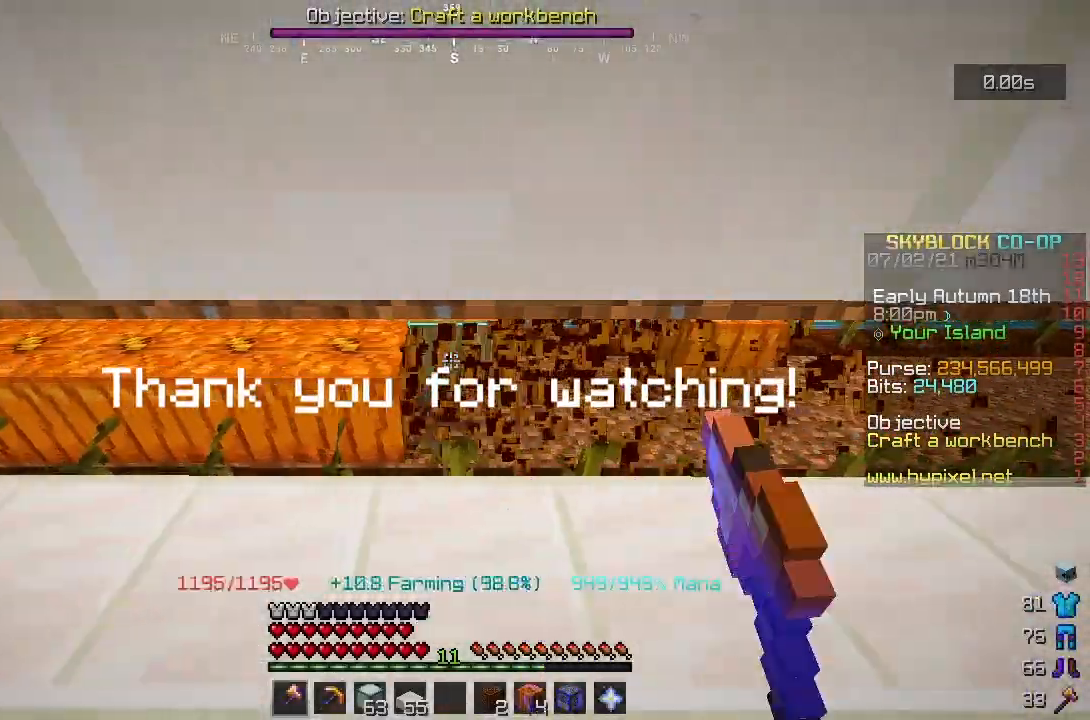
{"keys": ["a"], "mouse": ["left"], "events": []}
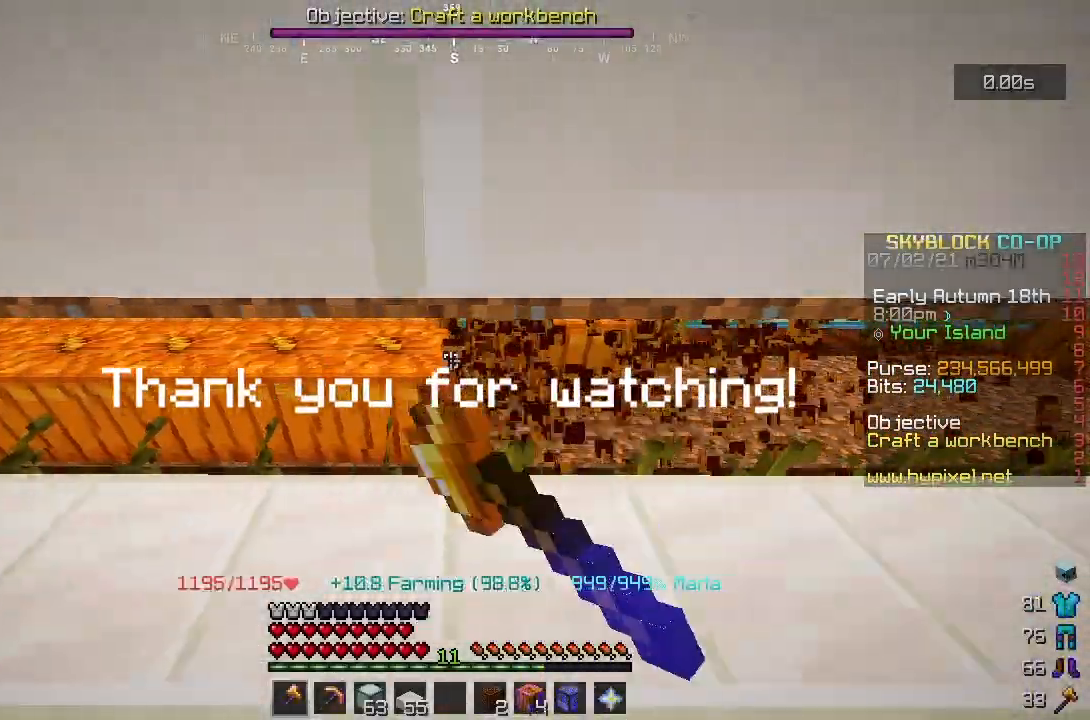
{"keys": ["a"], "mouse": ["left"], "events": []}
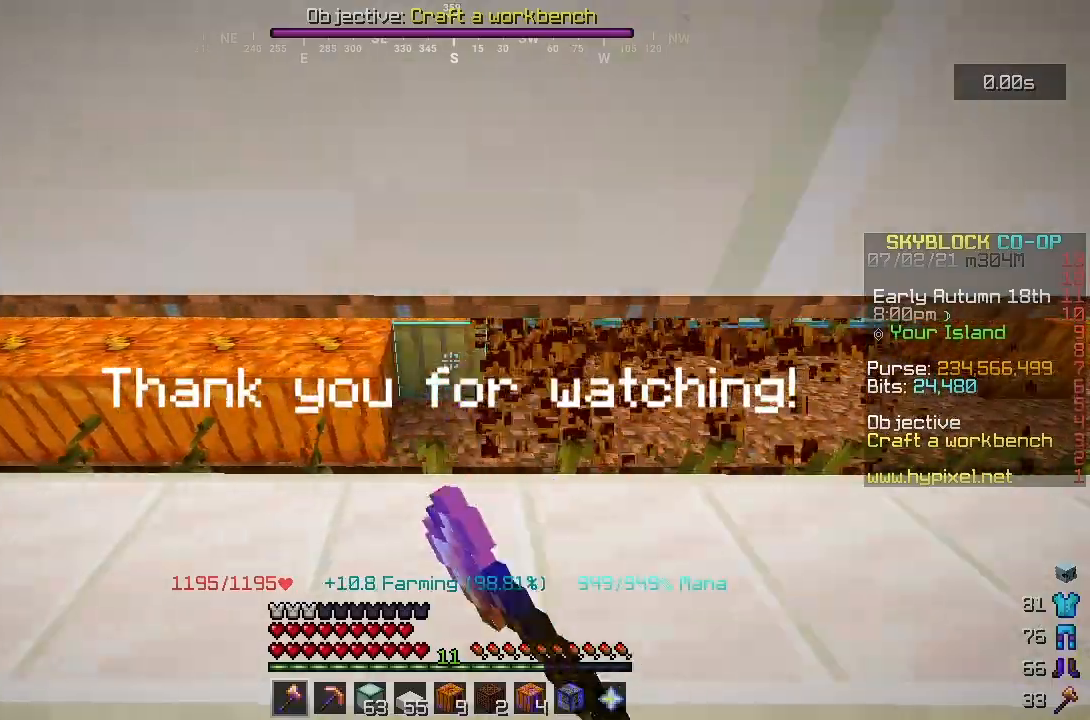
{"keys": ["a"], "mouse": ["left"], "events": []}
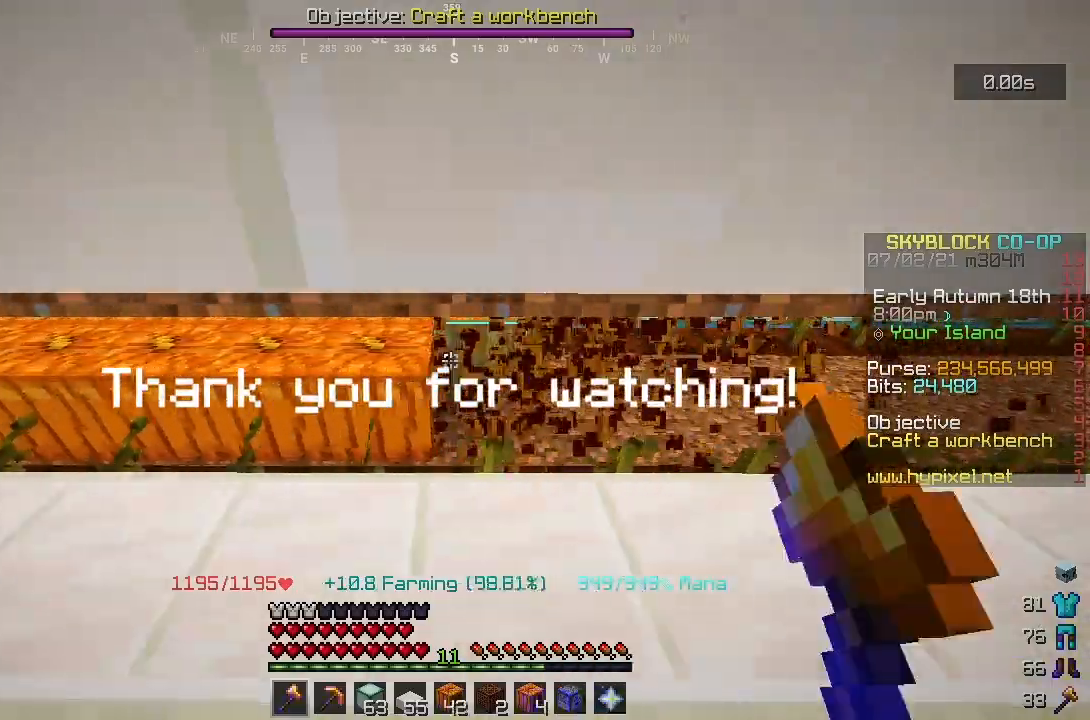
{"keys": ["a"], "mouse": ["left"], "events": []}
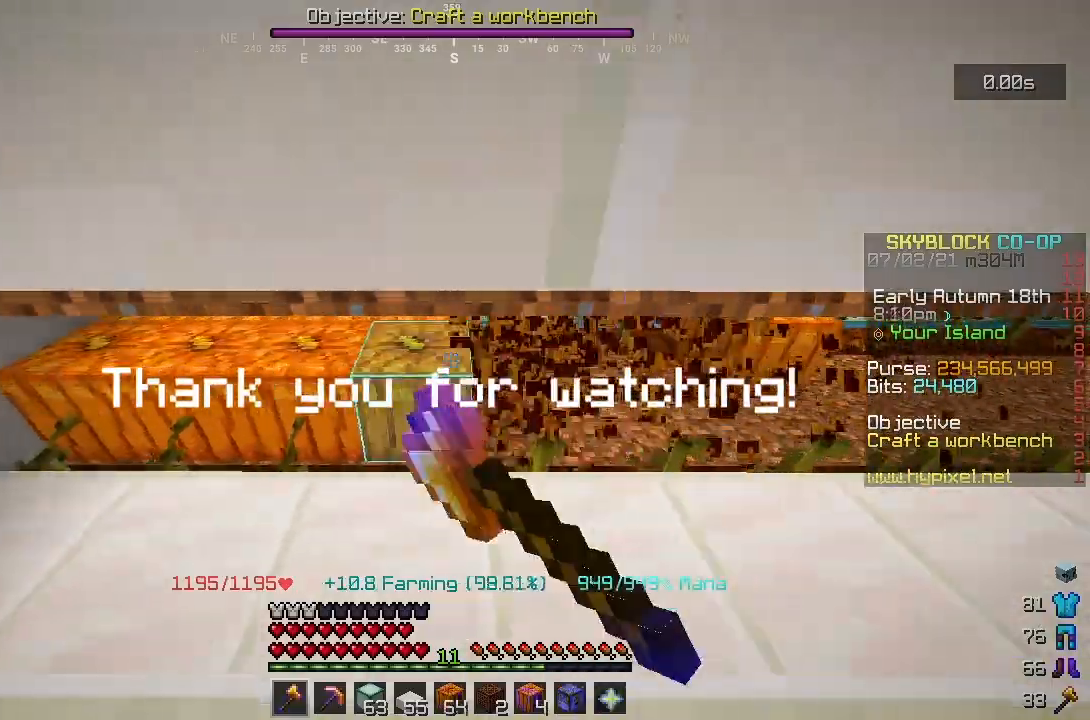
{"keys": ["d"], "mouse": ["left"], "events": [[417, "d", "down"], [467, "a", "up"]]}
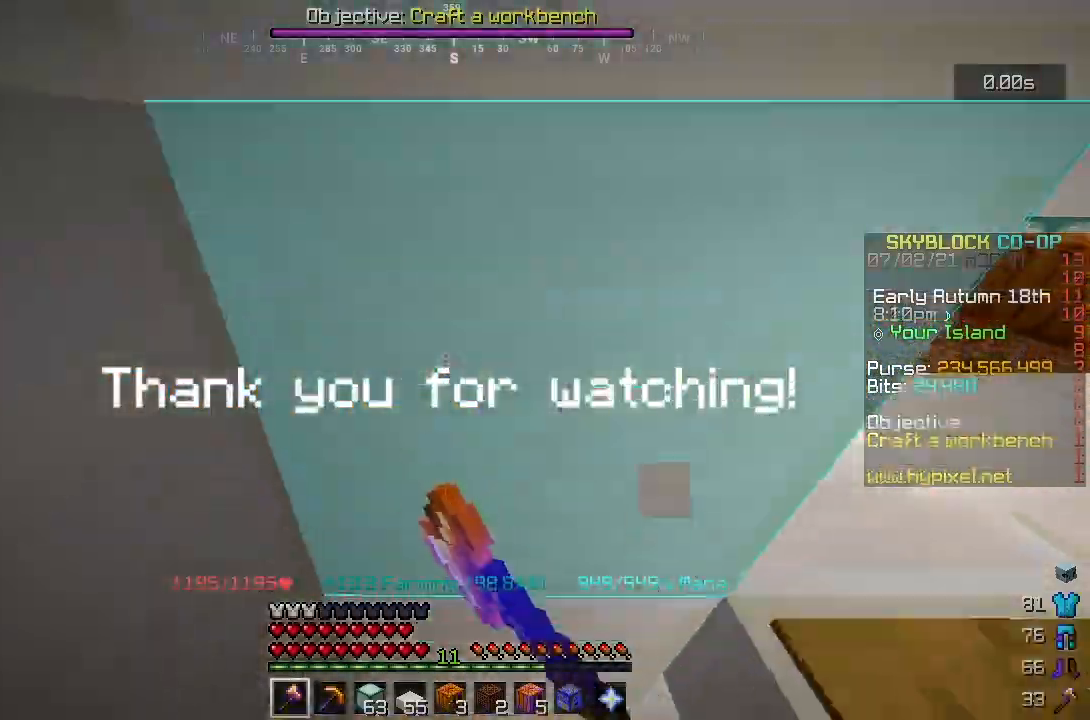
{"keys": ["d"], "mouse": ["left"], "events": []}
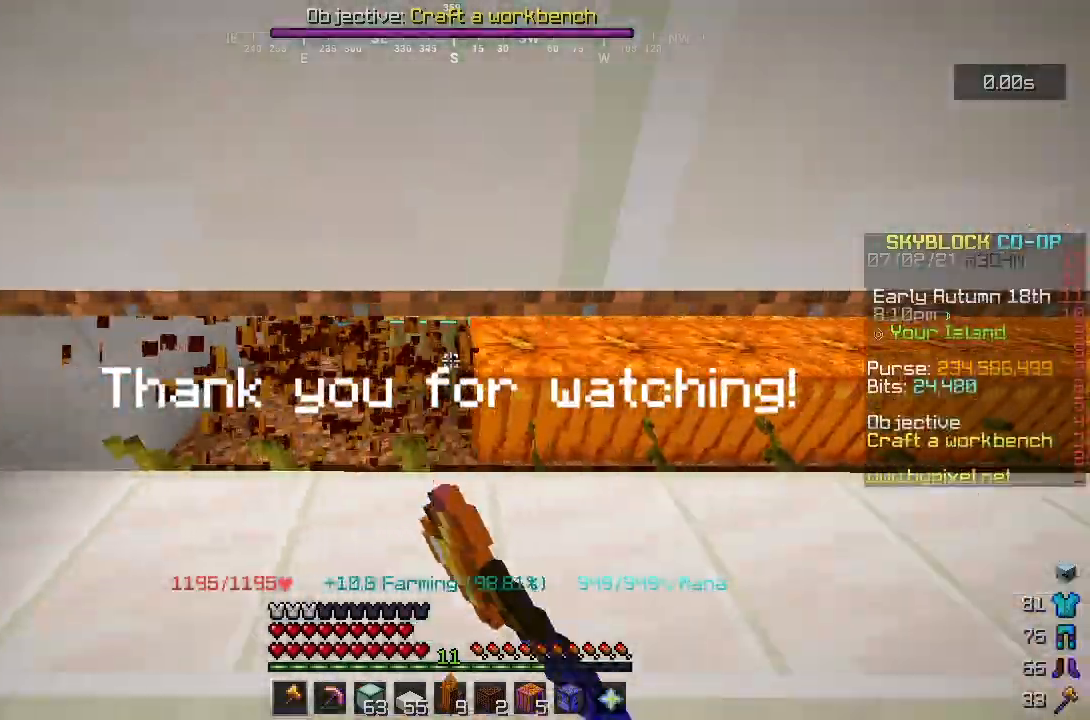
{"keys": ["d"], "mouse": ["left"], "events": []}
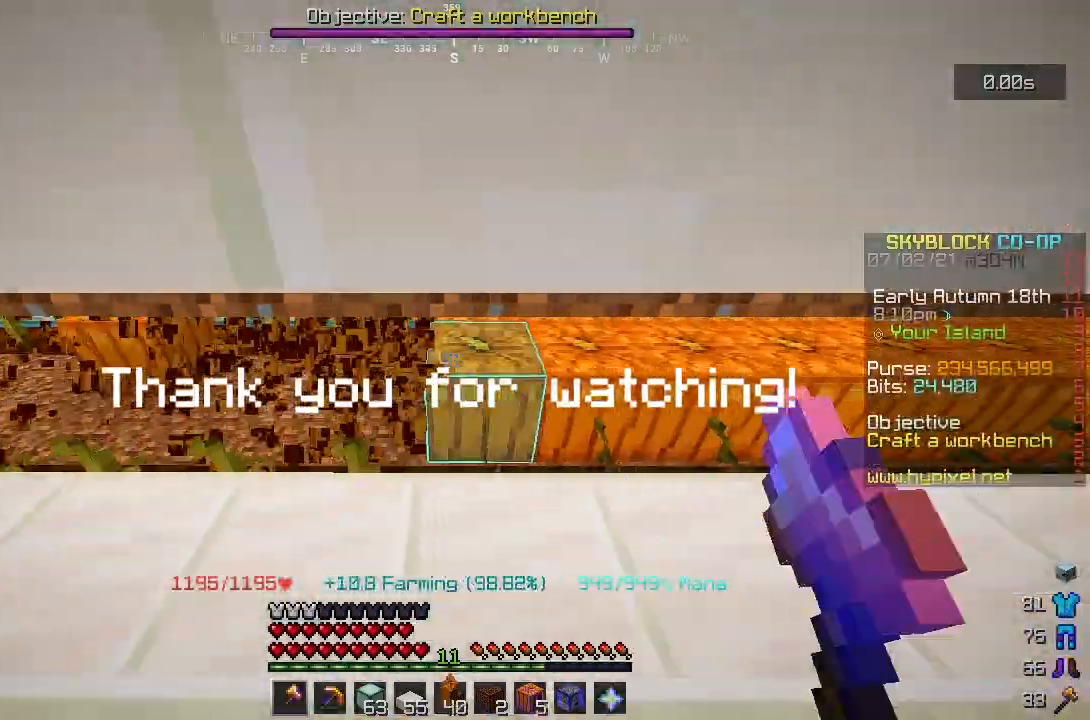
{"keys": ["d"], "mouse": ["left"], "events": []}